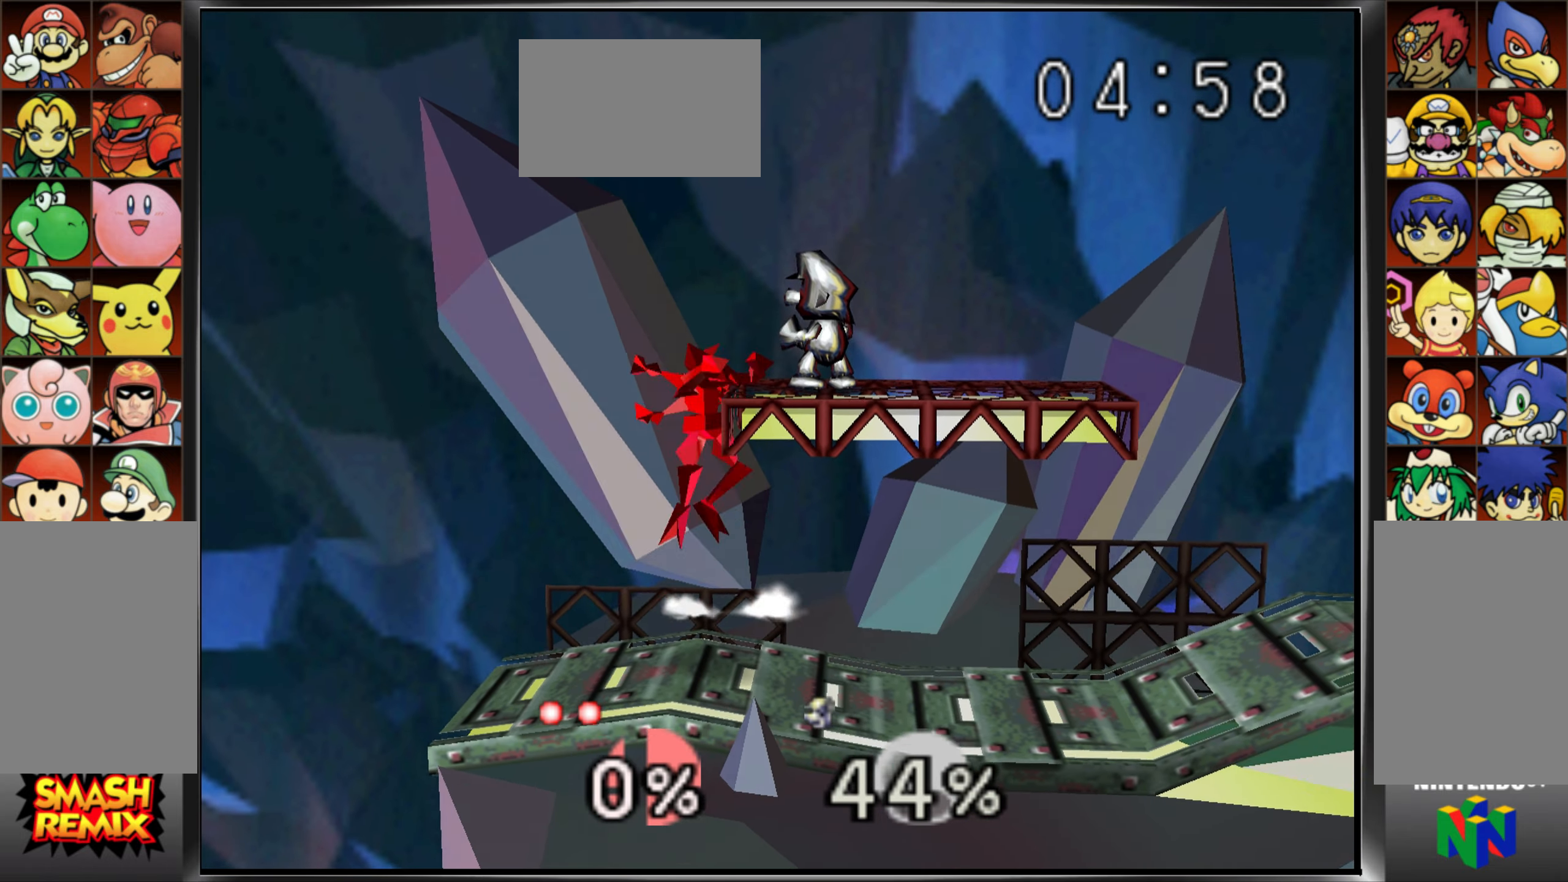
Gameplay with a controller (Nintendo layout); each line is a JSON object with the inputs held at the frame after it. "events" lists button and stick changes between this image and that frame as [ms after this image, input, new state], when the widget could be followed in between. Not read: A C_DOWN DPAD_RIGHT L3 R3.
{"buttons": [], "left_stick": "center", "events": [[217, "left_stick", "center"], [251, "C_UP", "up"], [267, "Z", "up"], [317, "left_stick", "up-left"], [468, "left_stick", "center"]]}
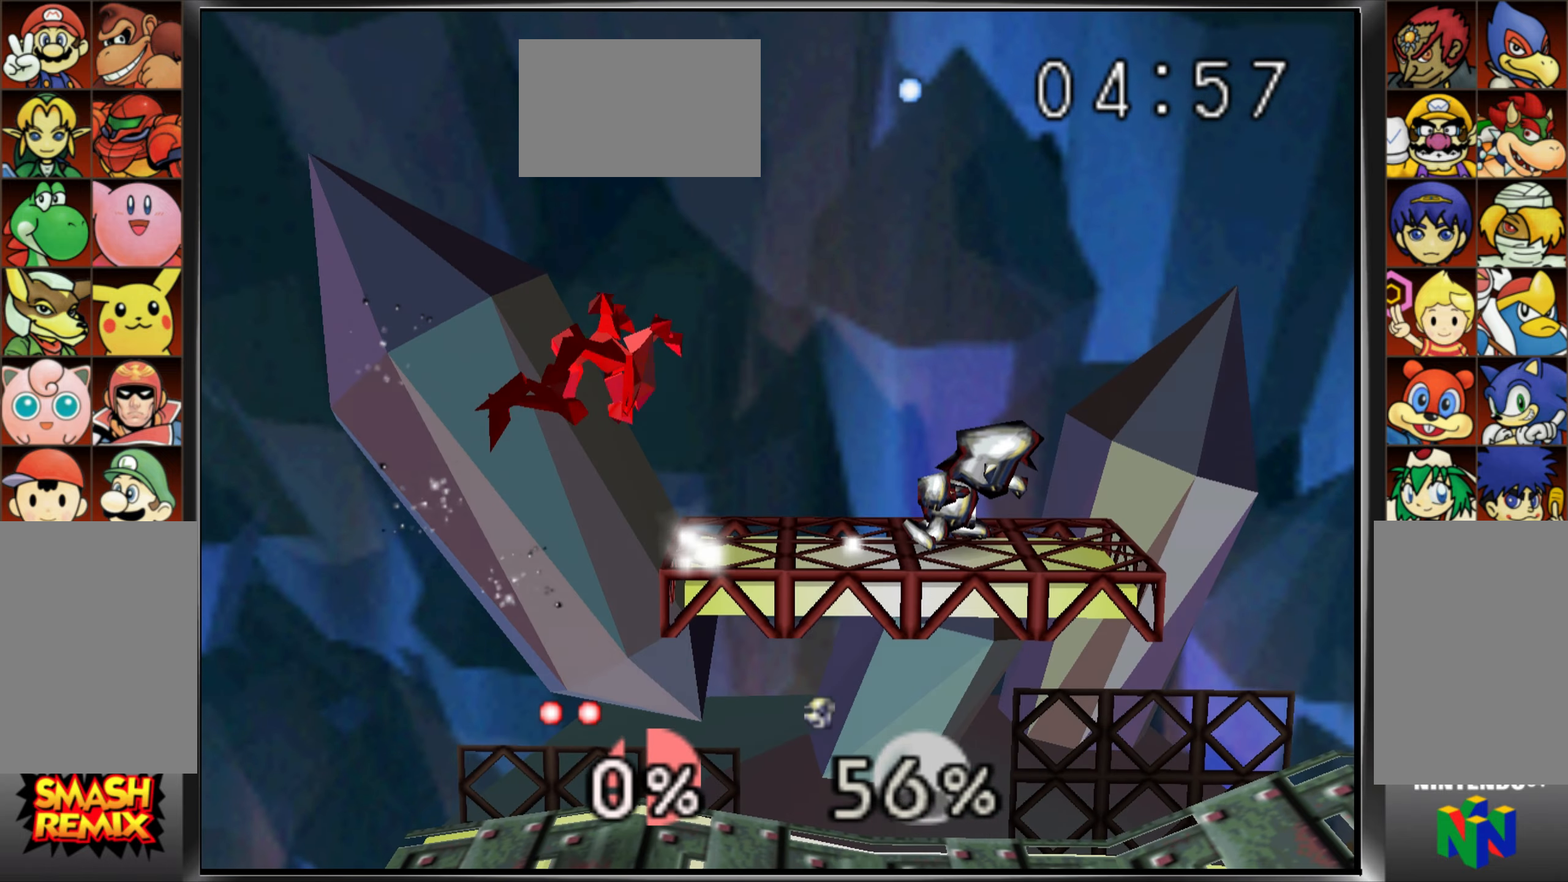
{"buttons": ["C_UP"], "left_stick": "right", "events": [[133, "left_stick", "right"], [467, "C_UP", "down"]]}
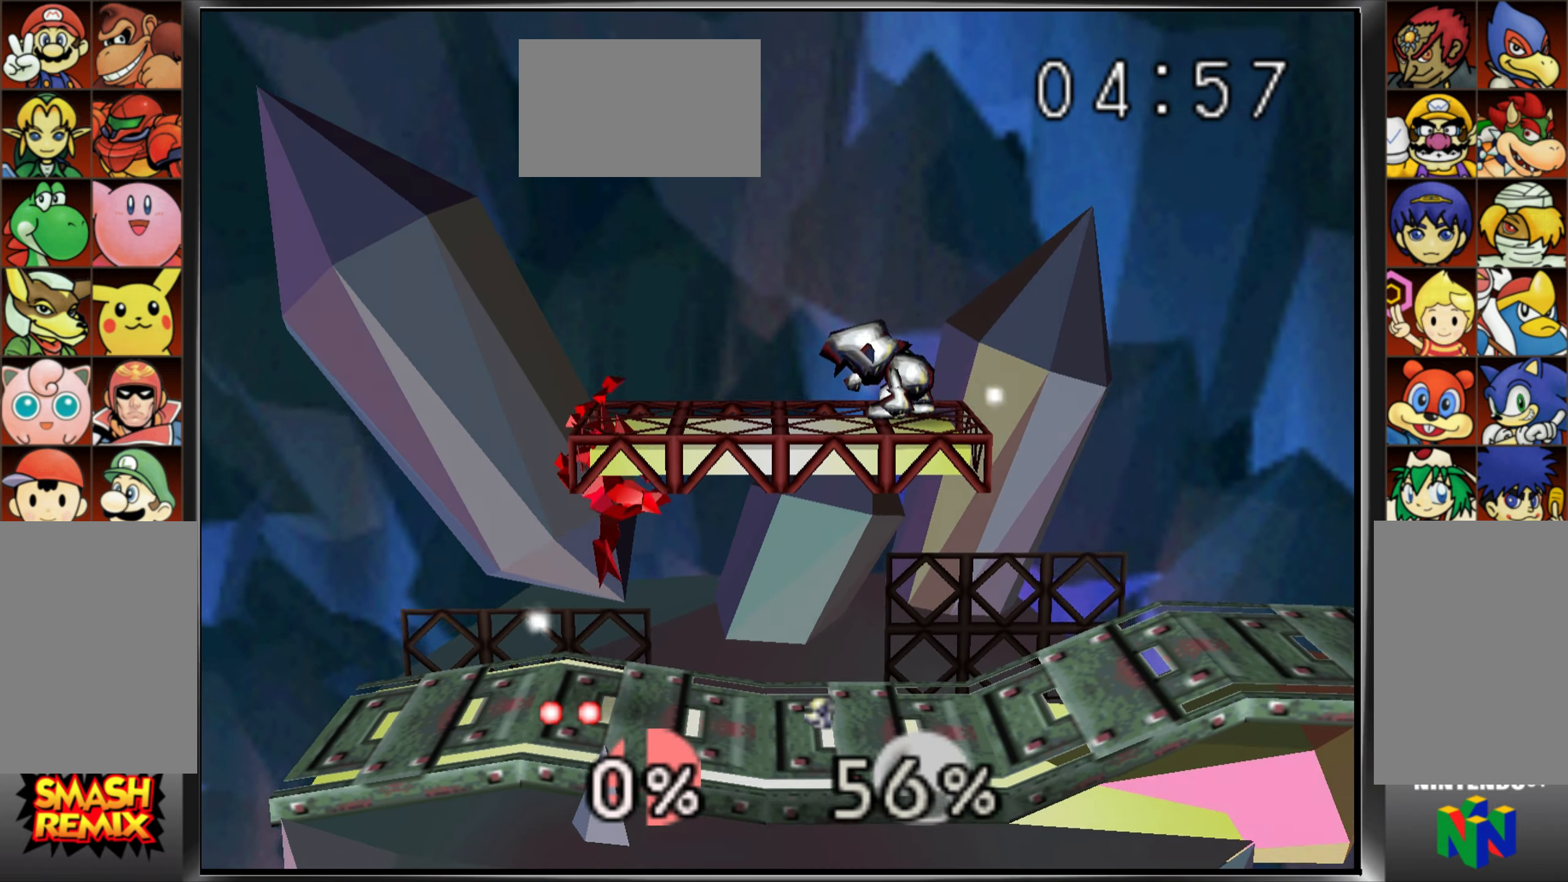
{"buttons": ["Z"], "left_stick": "right", "events": [[267, "Z", "down"], [317, "C_UP", "up"], [418, "Z", "up"], [484, "Z", "down"]]}
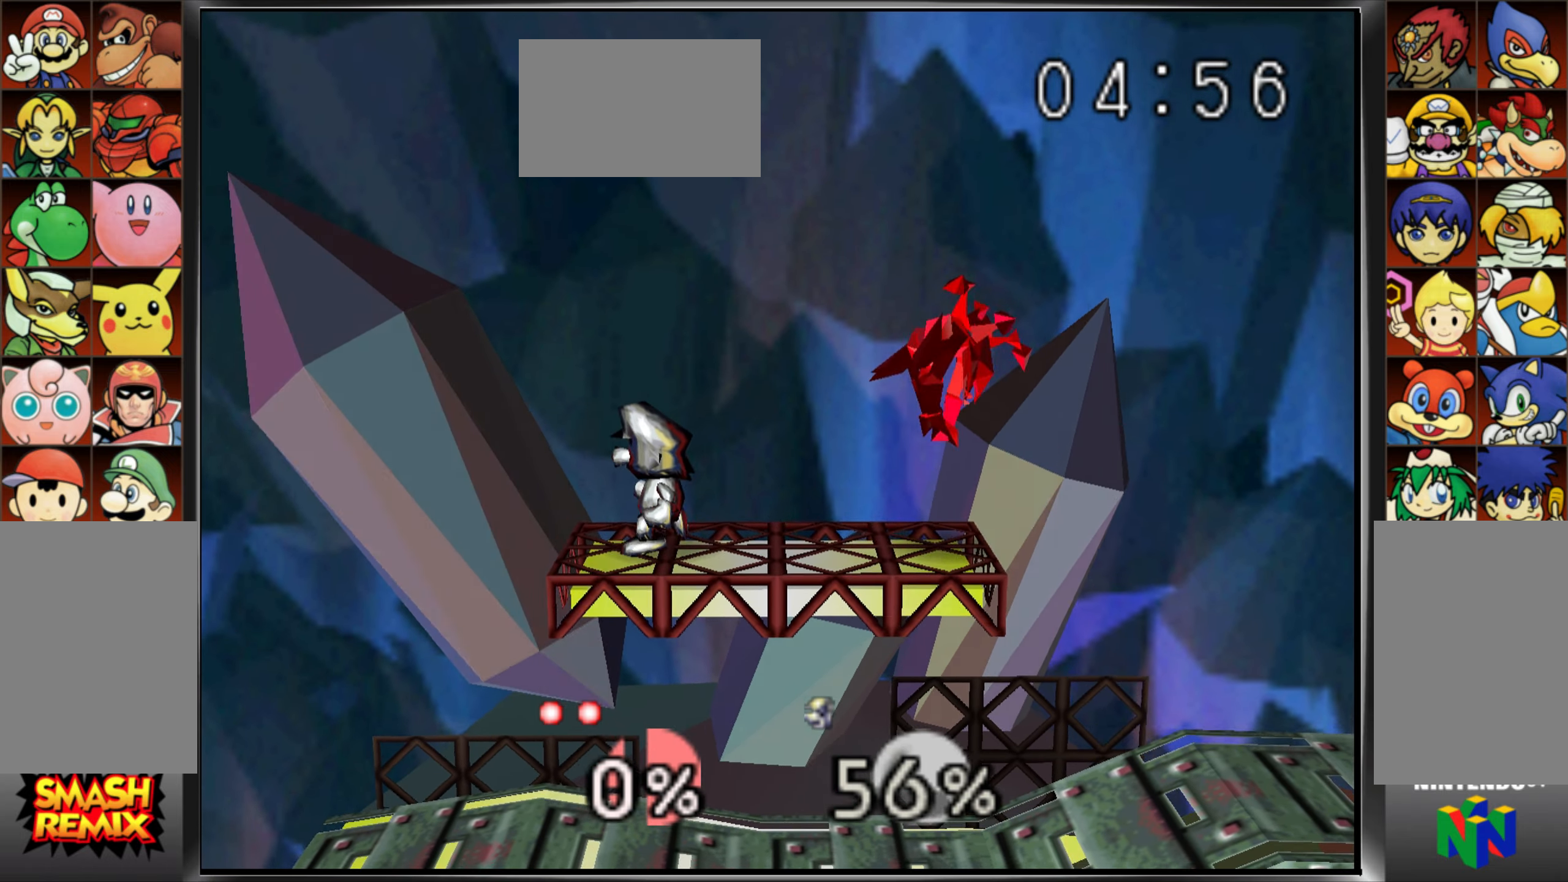
{"buttons": [], "left_stick": "center", "events": [[117, "Z", "up"], [217, "left_stick", "down-left"], [350, "left_stick", "center"]]}
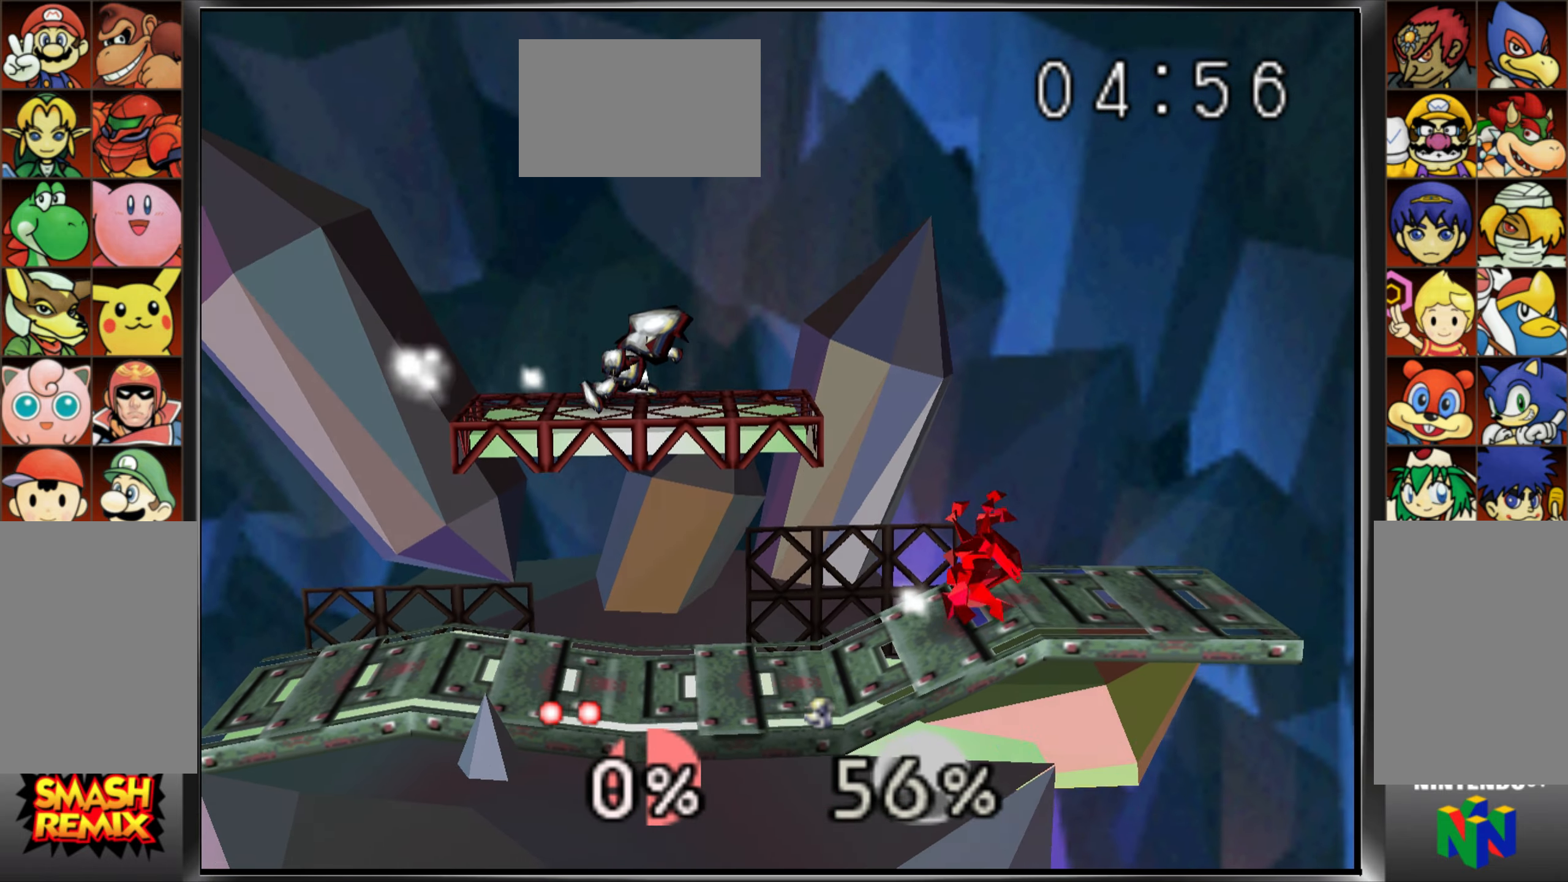
{"buttons": [], "left_stick": "left", "events": [[117, "C_UP", "down"], [151, "left_stick", "left"], [167, "C_UP", "up"], [367, "Z", "down"], [418, "Z", "up"]]}
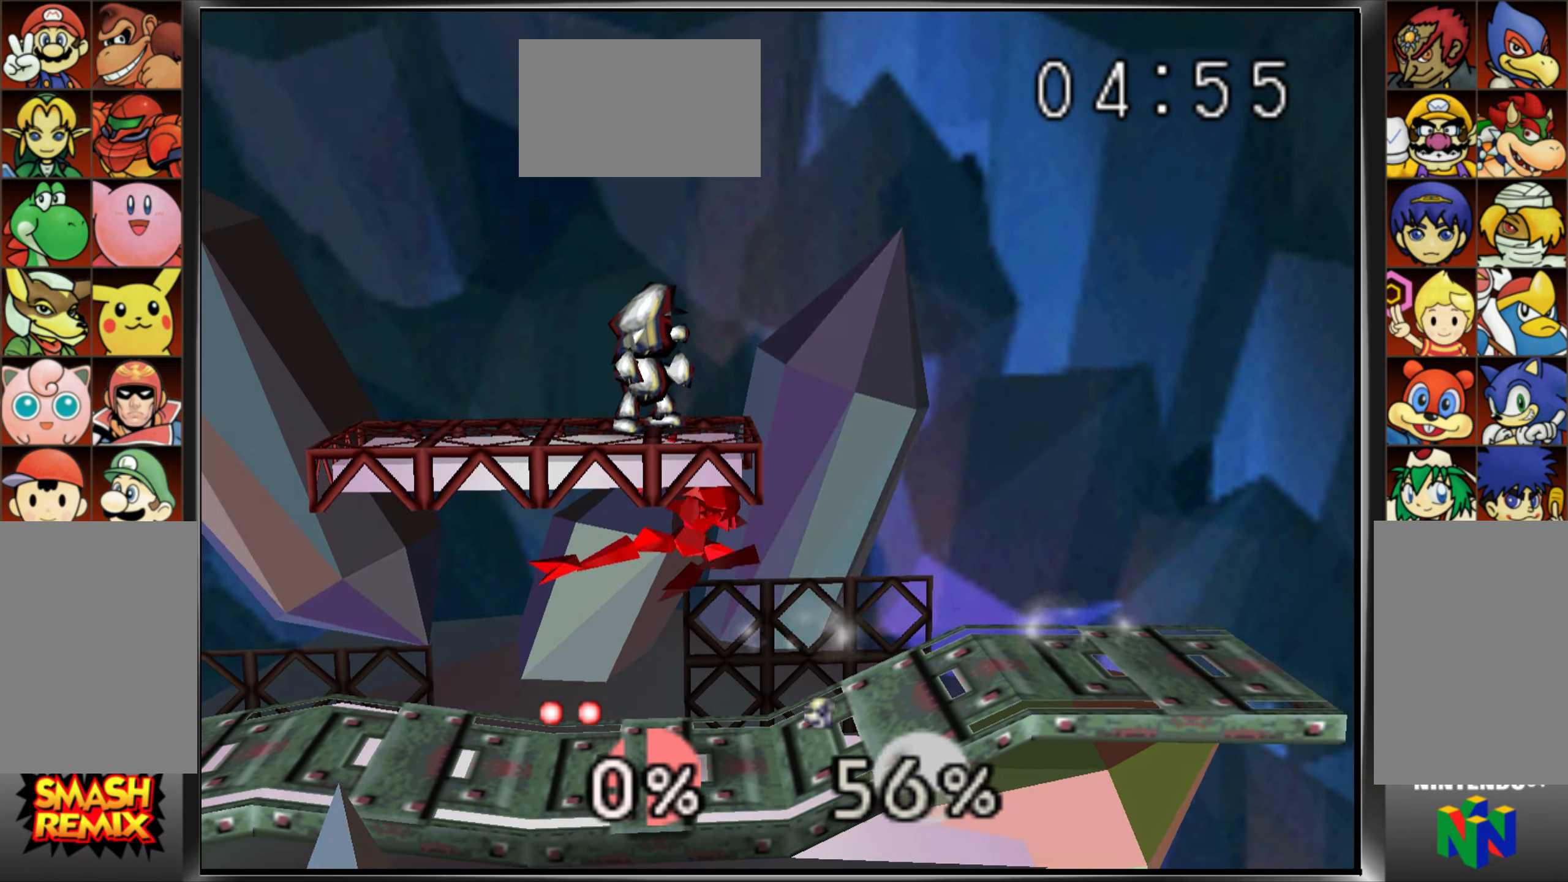
{"buttons": ["Z", "C_UP"], "left_stick": "up", "events": [[17, "Z", "down"], [83, "Z", "up"], [183, "Z", "down"], [183, "left_stick", "center"], [367, "C_UP", "down"], [400, "left_stick", "up"]]}
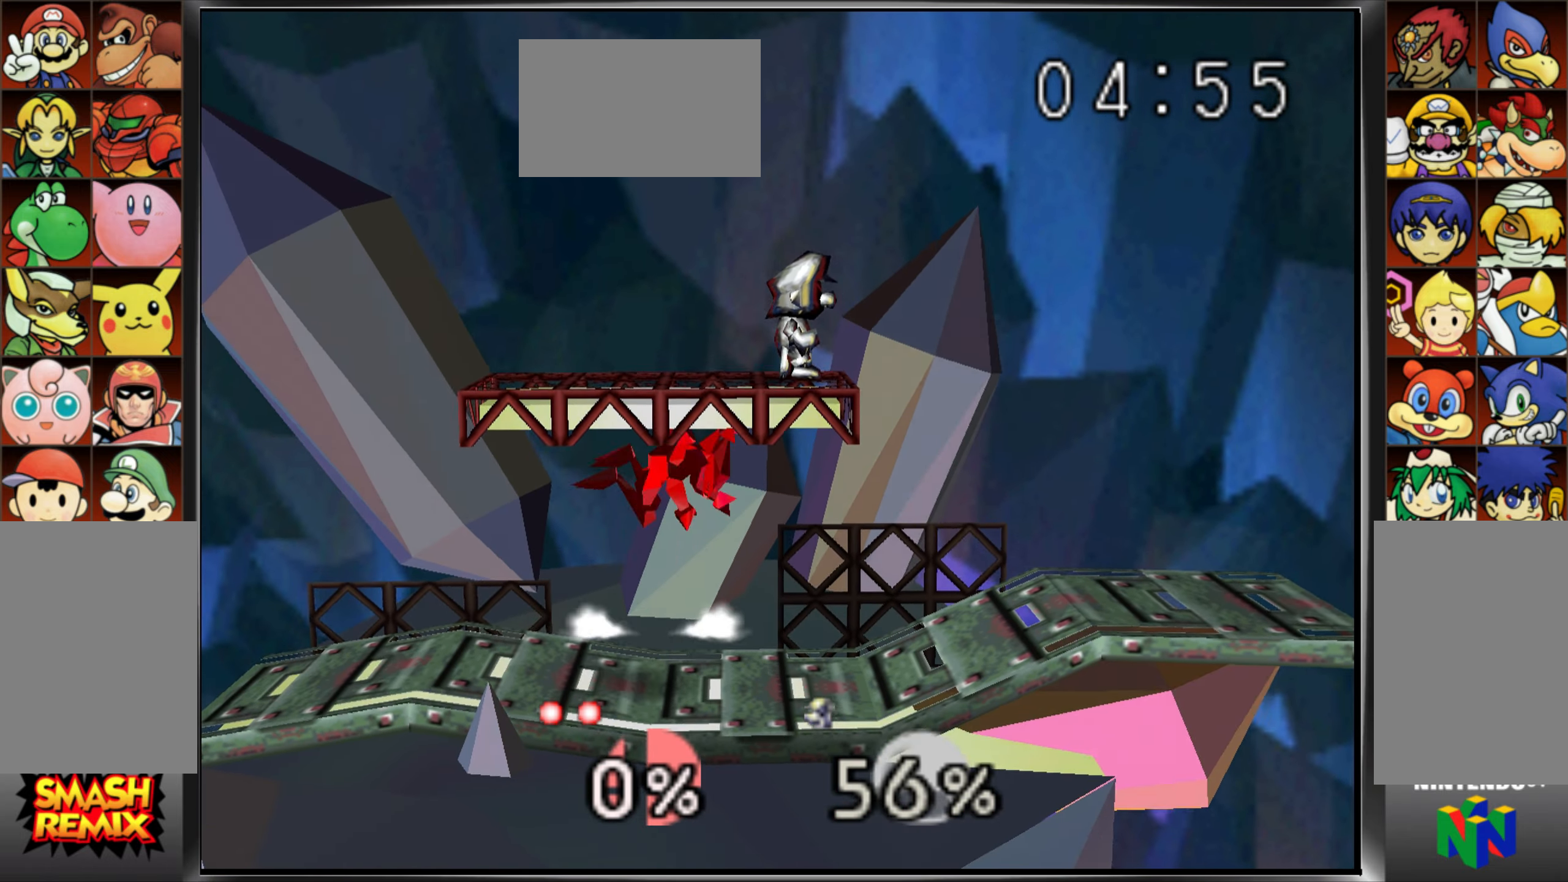
{"buttons": [], "left_stick": "up-right", "events": [[51, "left_stick", "up-right"], [267, "Z", "up"], [284, "C_UP", "up"]]}
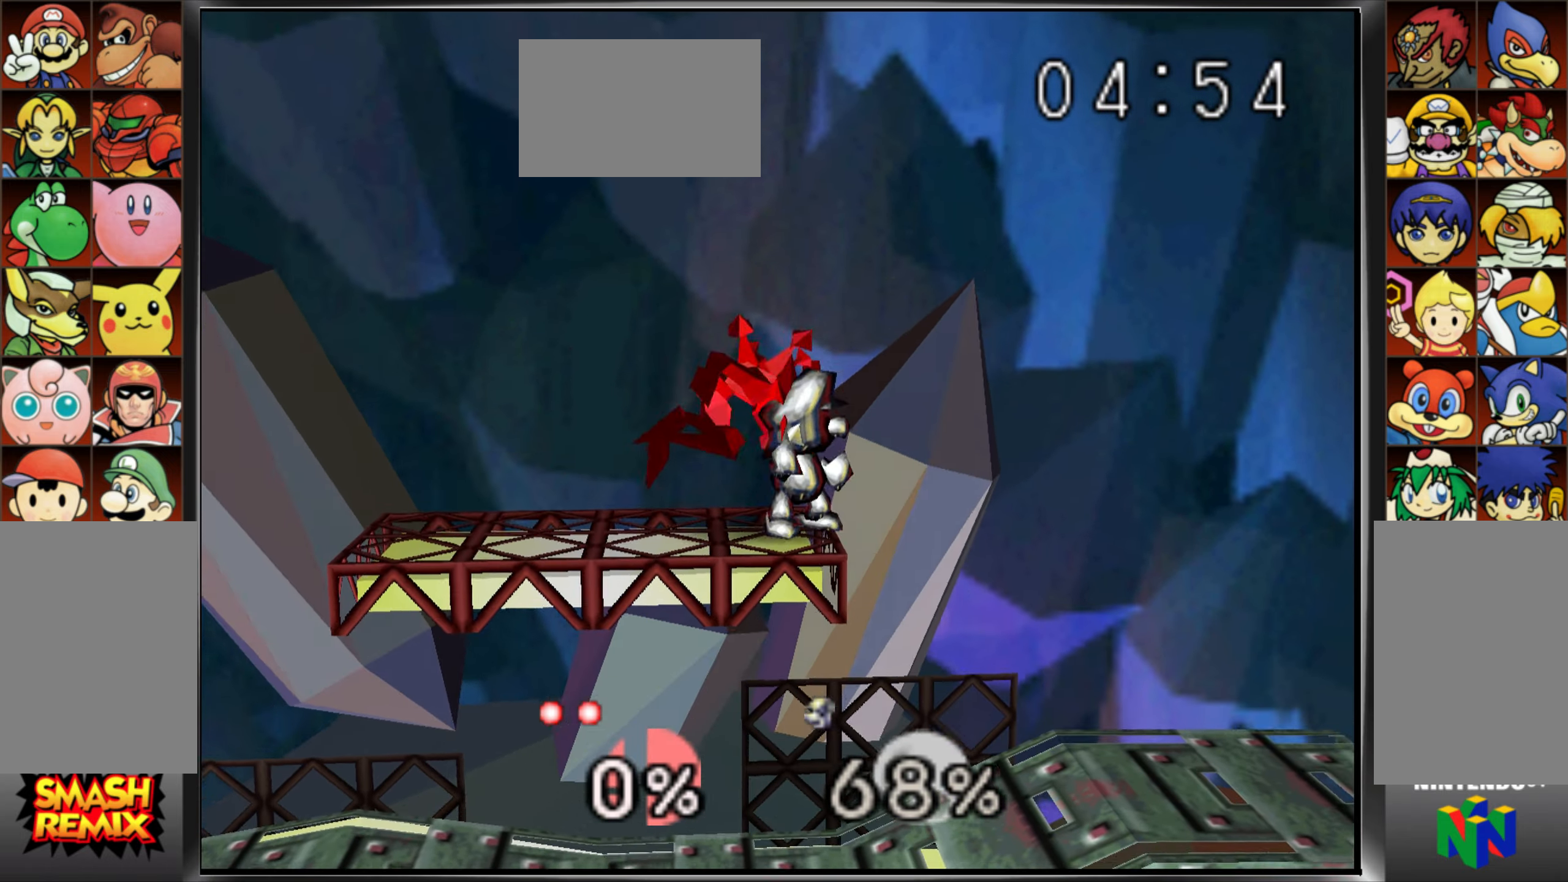
{"buttons": ["Z", "C_UP"], "left_stick": "left", "events": [[167, "left_stick", "center"], [250, "left_stick", "left"], [384, "C_UP", "down"], [450, "Z", "down"]]}
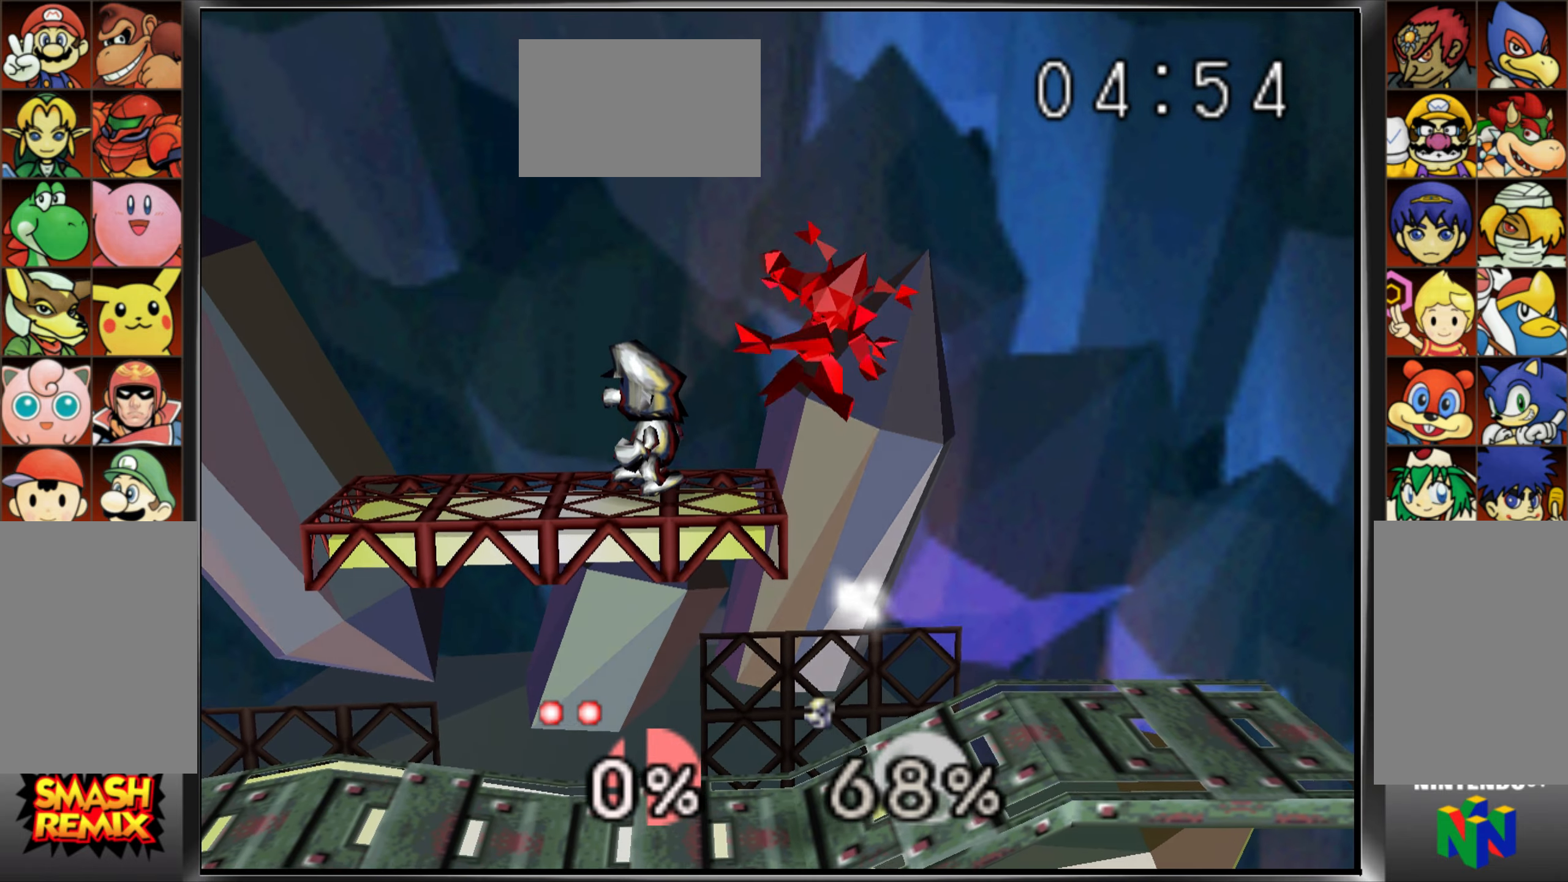
{"buttons": [], "left_stick": "left", "events": [[101, "C_UP", "up"], [134, "Z", "up"], [234, "left_stick", "center"], [251, "Z", "down"], [384, "Z", "up"], [418, "left_stick", "left"]]}
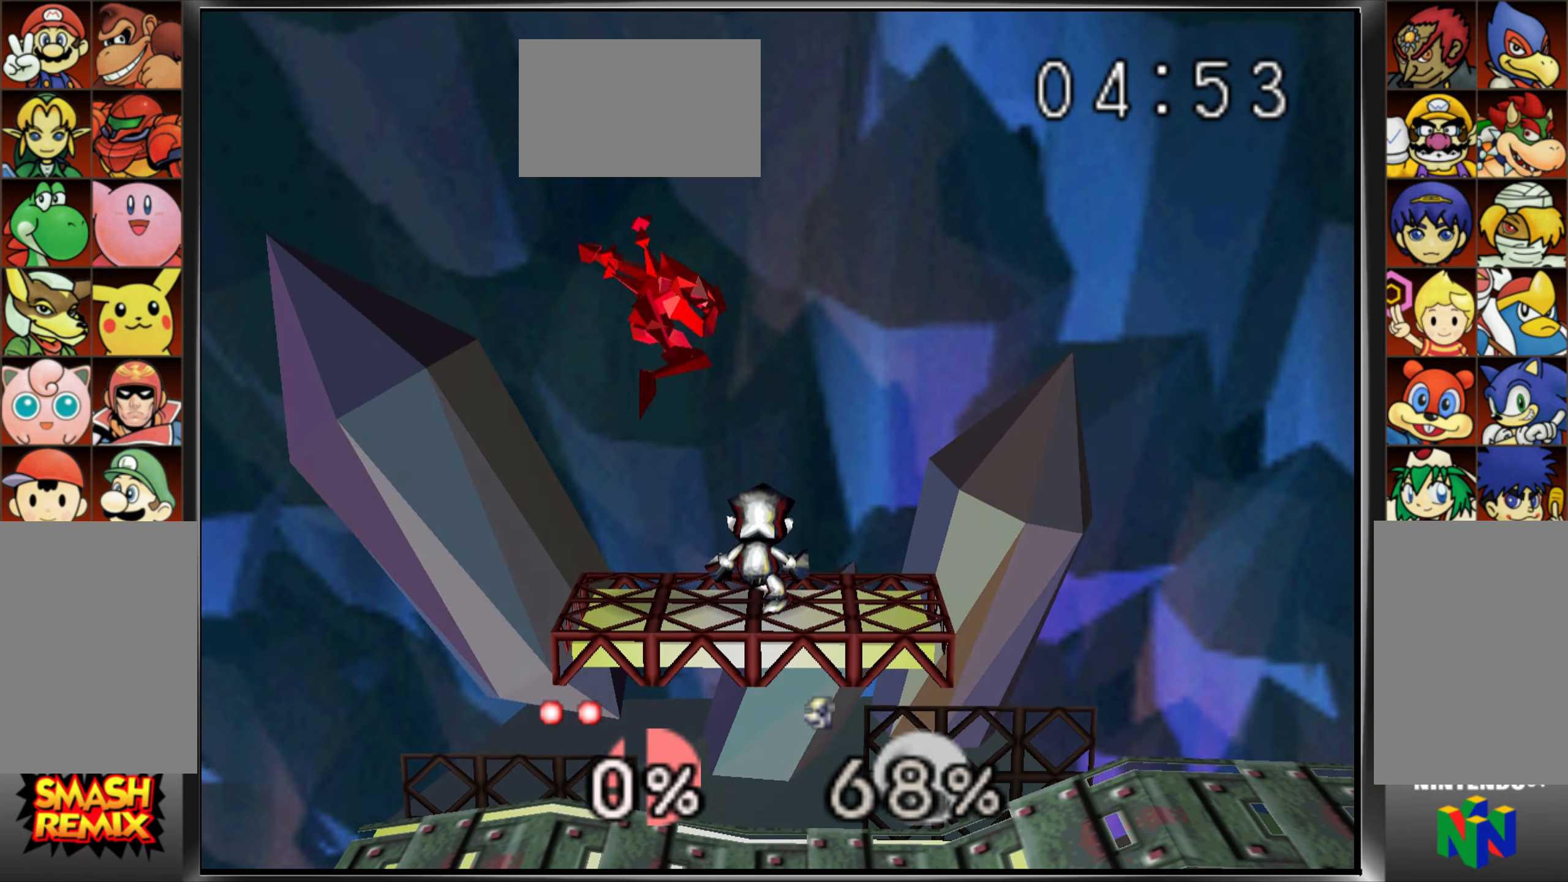
{"buttons": [], "left_stick": "right", "events": [[33, "left_stick", "down-right"], [150, "left_stick", "up-left"], [200, "left_stick", "left"], [367, "left_stick", "down-right"], [450, "left_stick", "right"]]}
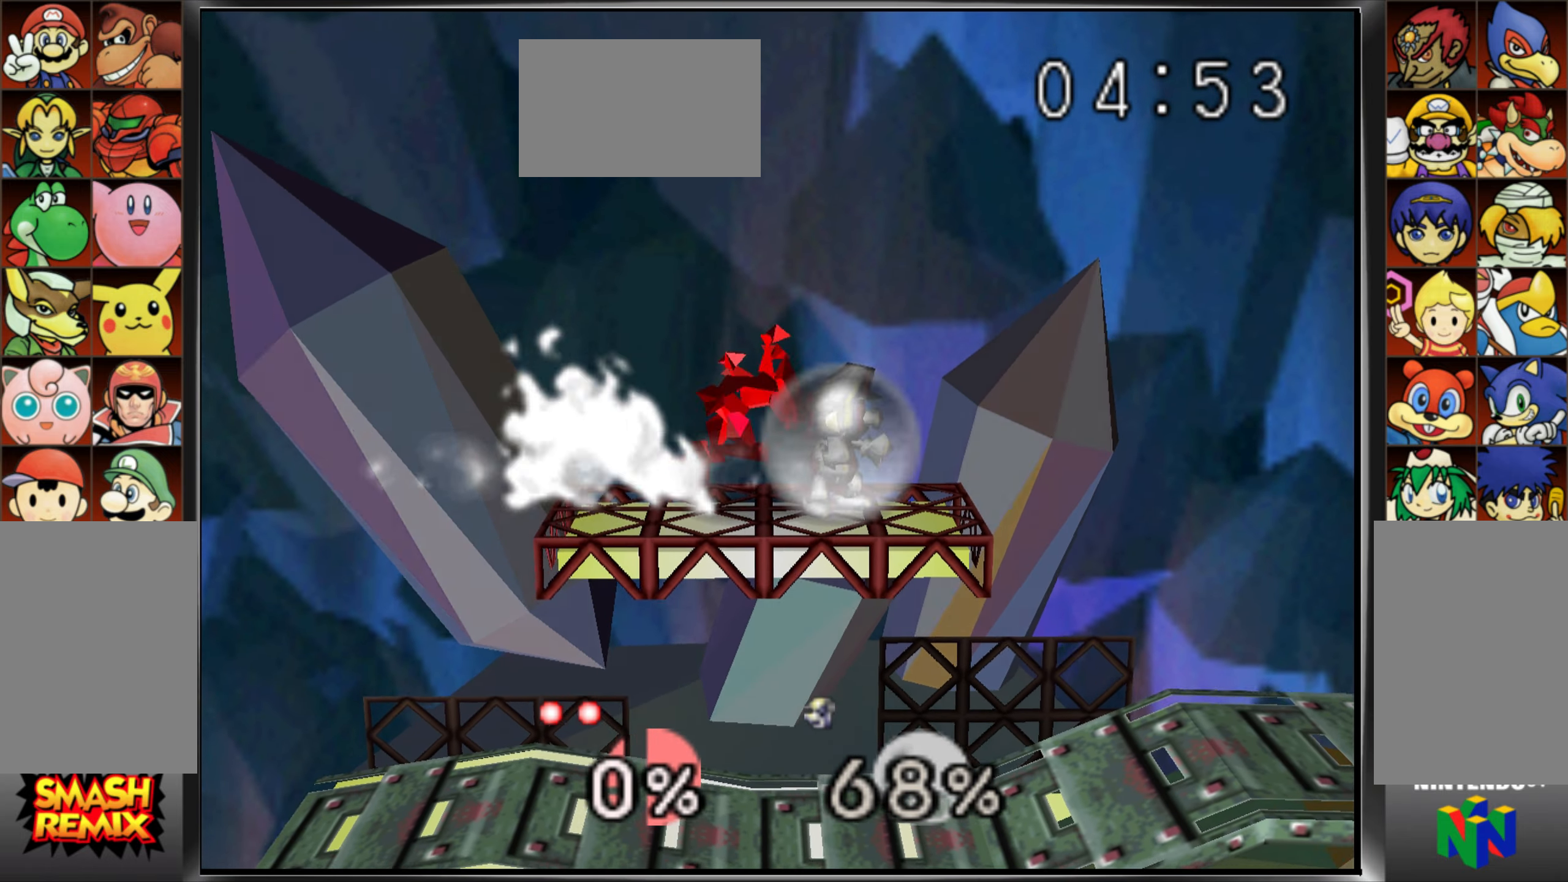
{"buttons": [], "left_stick": "left", "events": [[167, "left_stick", "center"], [251, "C_UP", "down"], [401, "left_stick", "left"], [484, "C_UP", "up"]]}
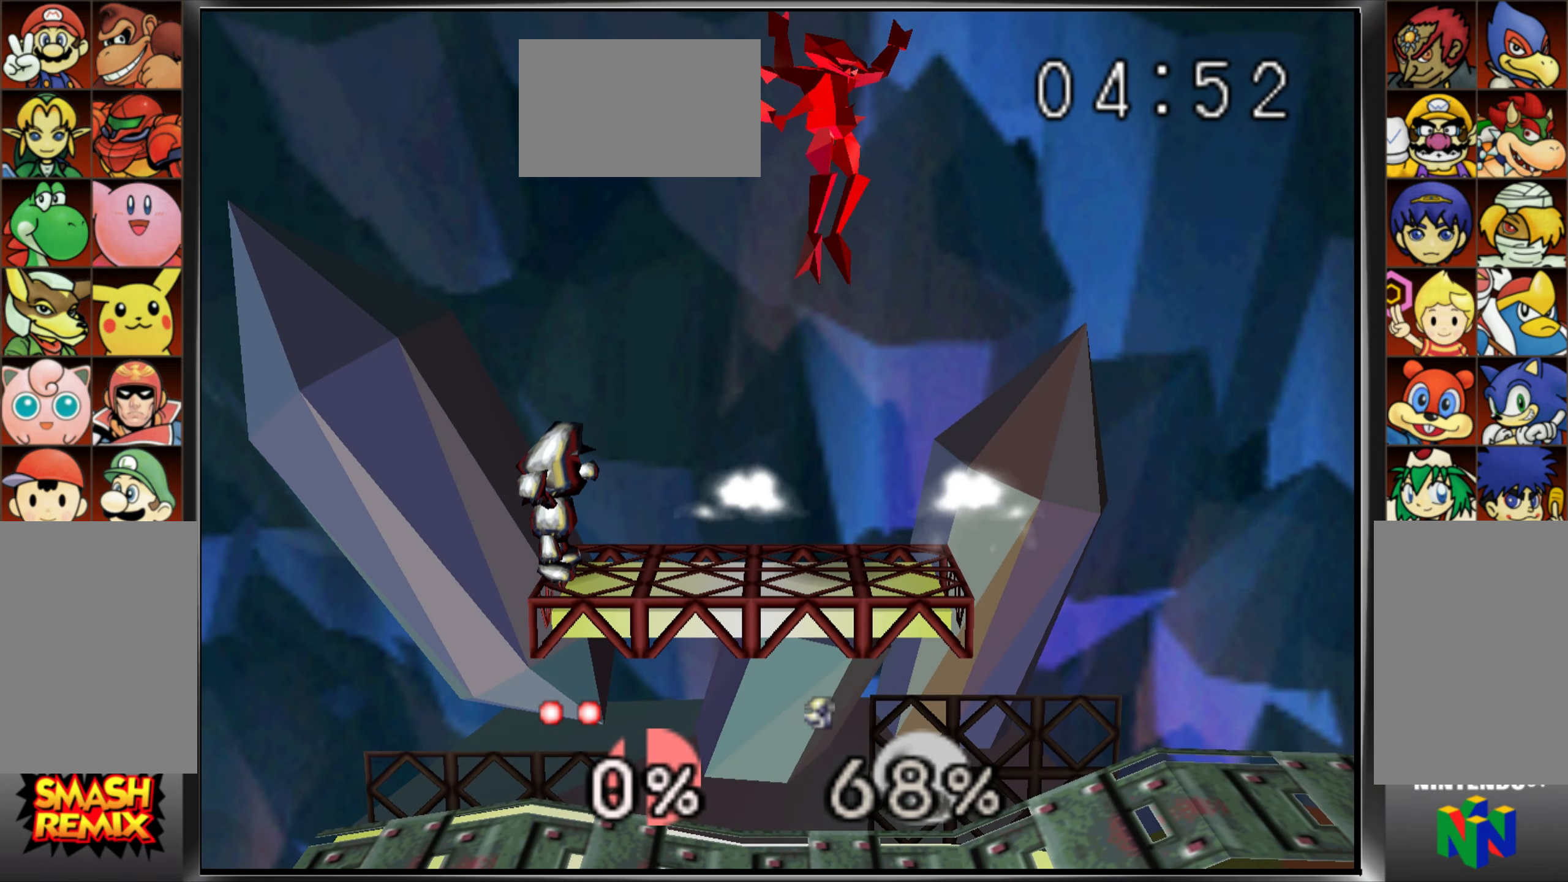
{"buttons": [], "left_stick": "left", "events": [[100, "left_stick", "down"], [350, "Z", "down"], [400, "left_stick", "left"], [450, "Z", "up"]]}
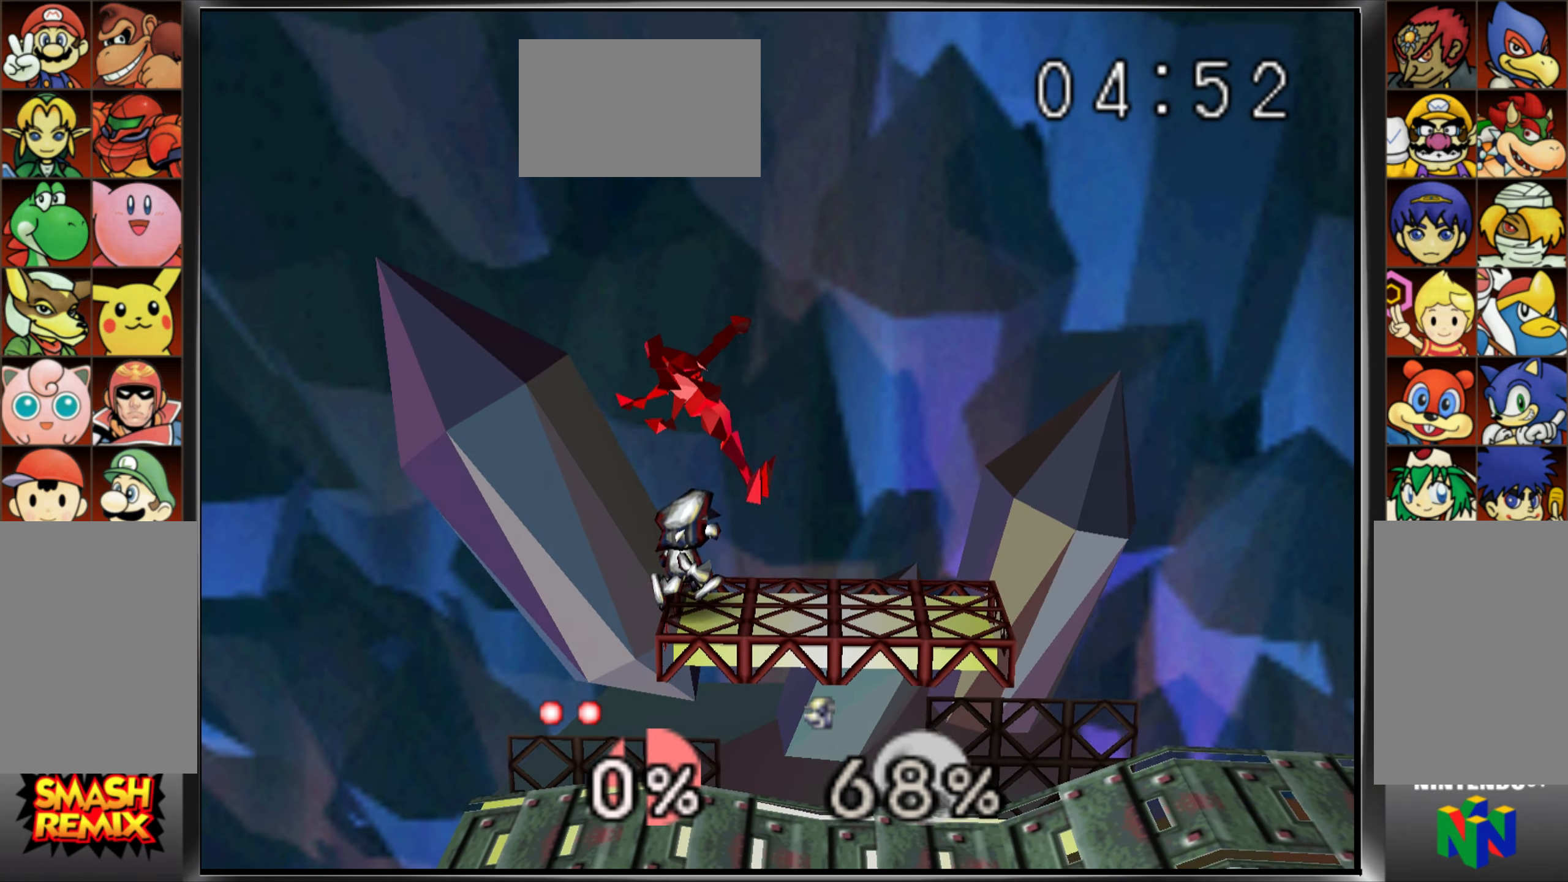
{"buttons": [], "left_stick": "right", "events": [[34, "Z", "down"], [134, "Z", "up"], [184, "Z", "down"], [217, "left_stick", "center"], [267, "left_stick", "right"], [317, "Z", "up"]]}
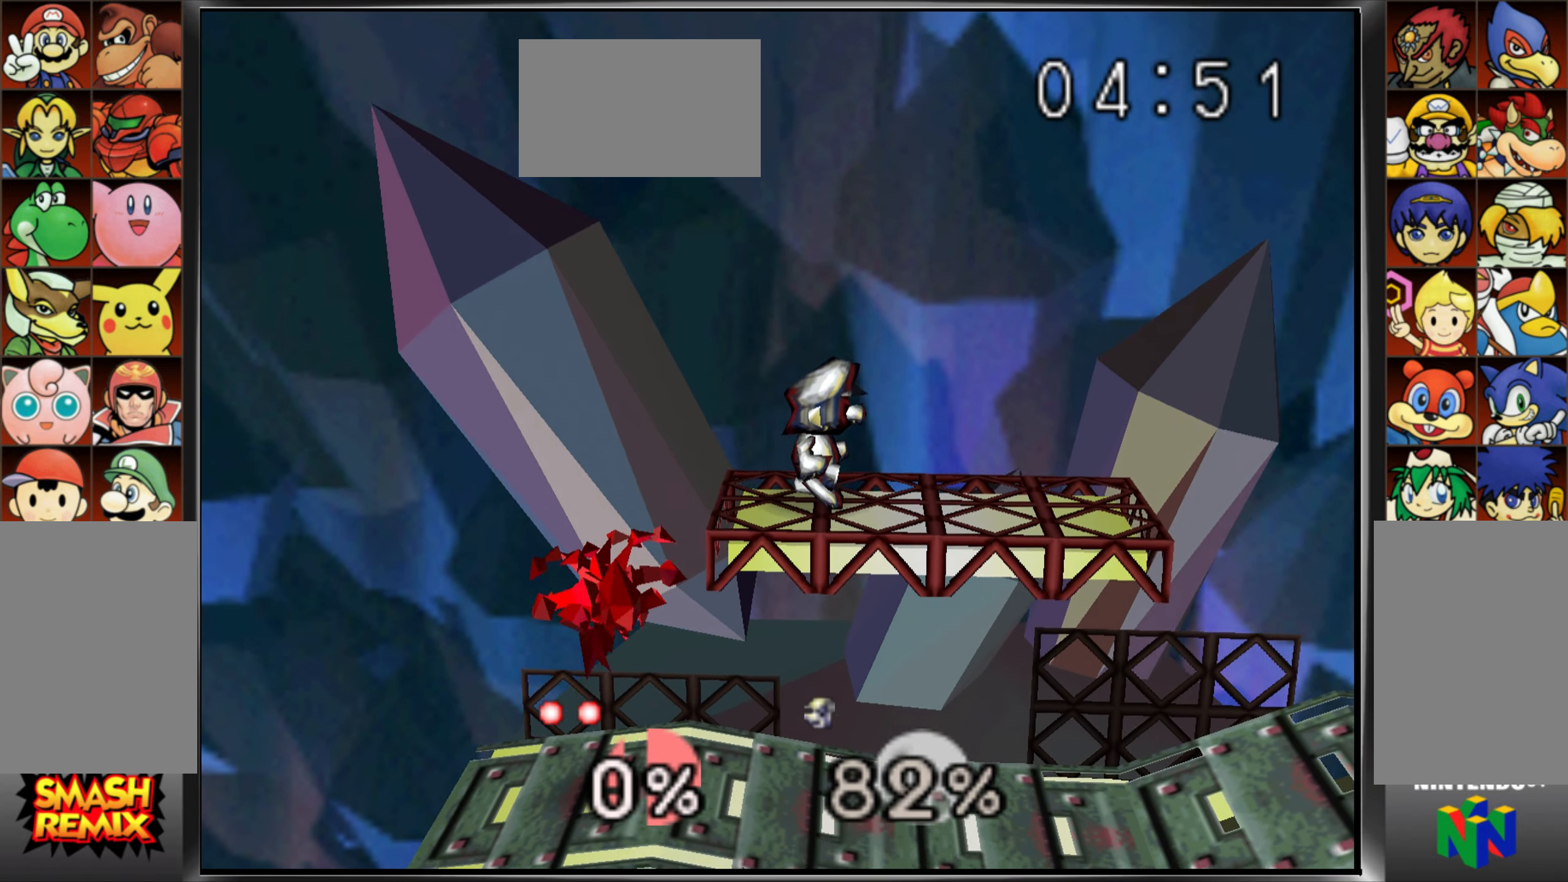
{"buttons": ["C_UP"], "left_stick": "up", "events": [[317, "C_UP", "down"], [350, "left_stick", "up"]]}
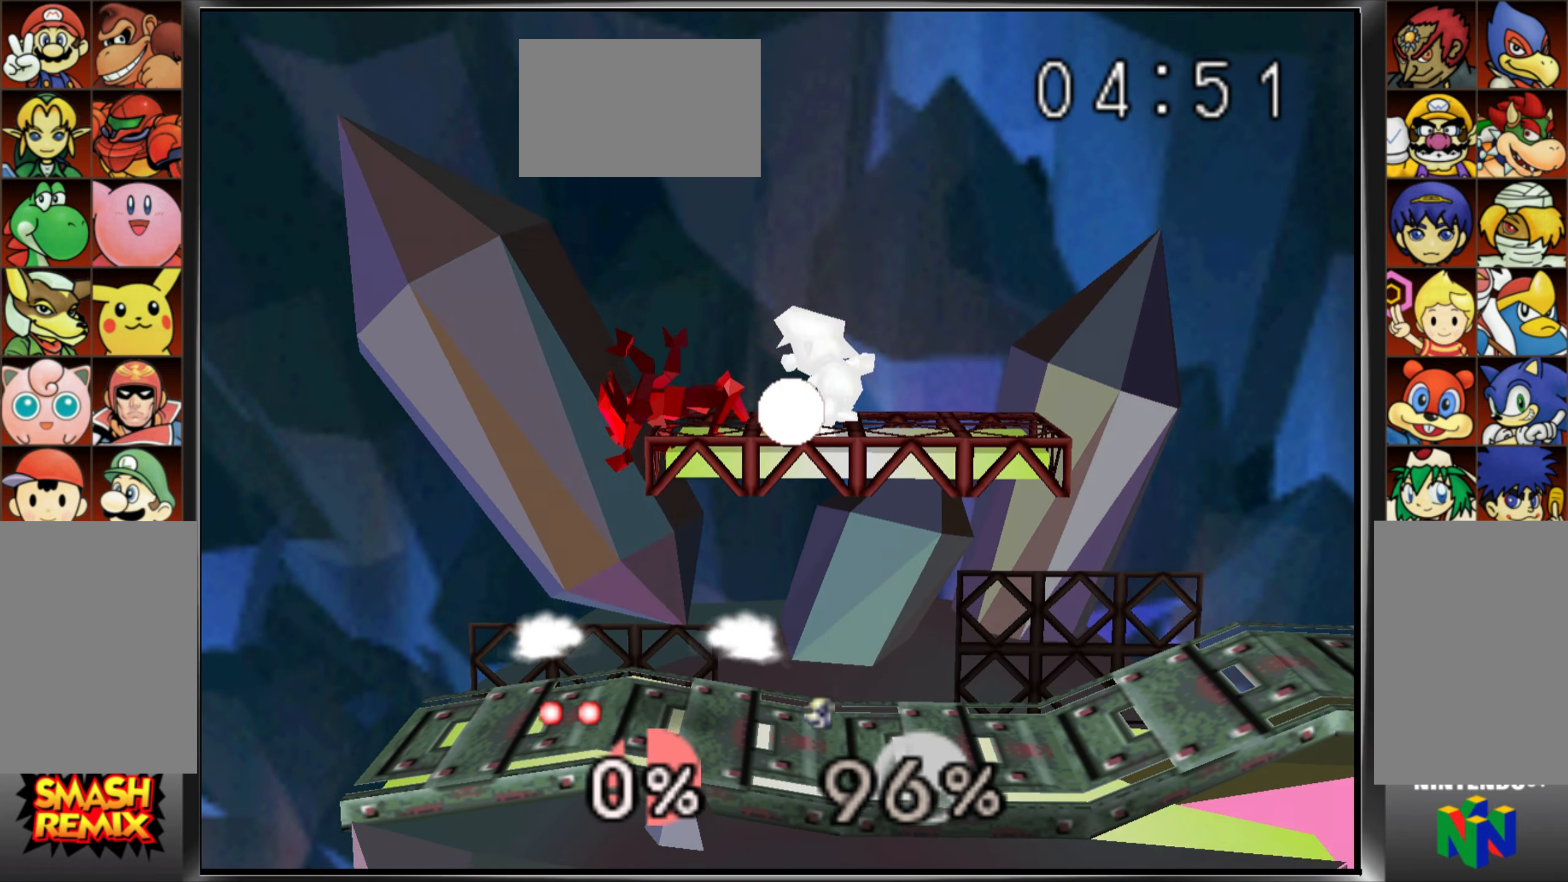
{"buttons": [], "left_stick": "up-right", "events": [[34, "left_stick", "up-right"], [101, "C_UP", "up"]]}
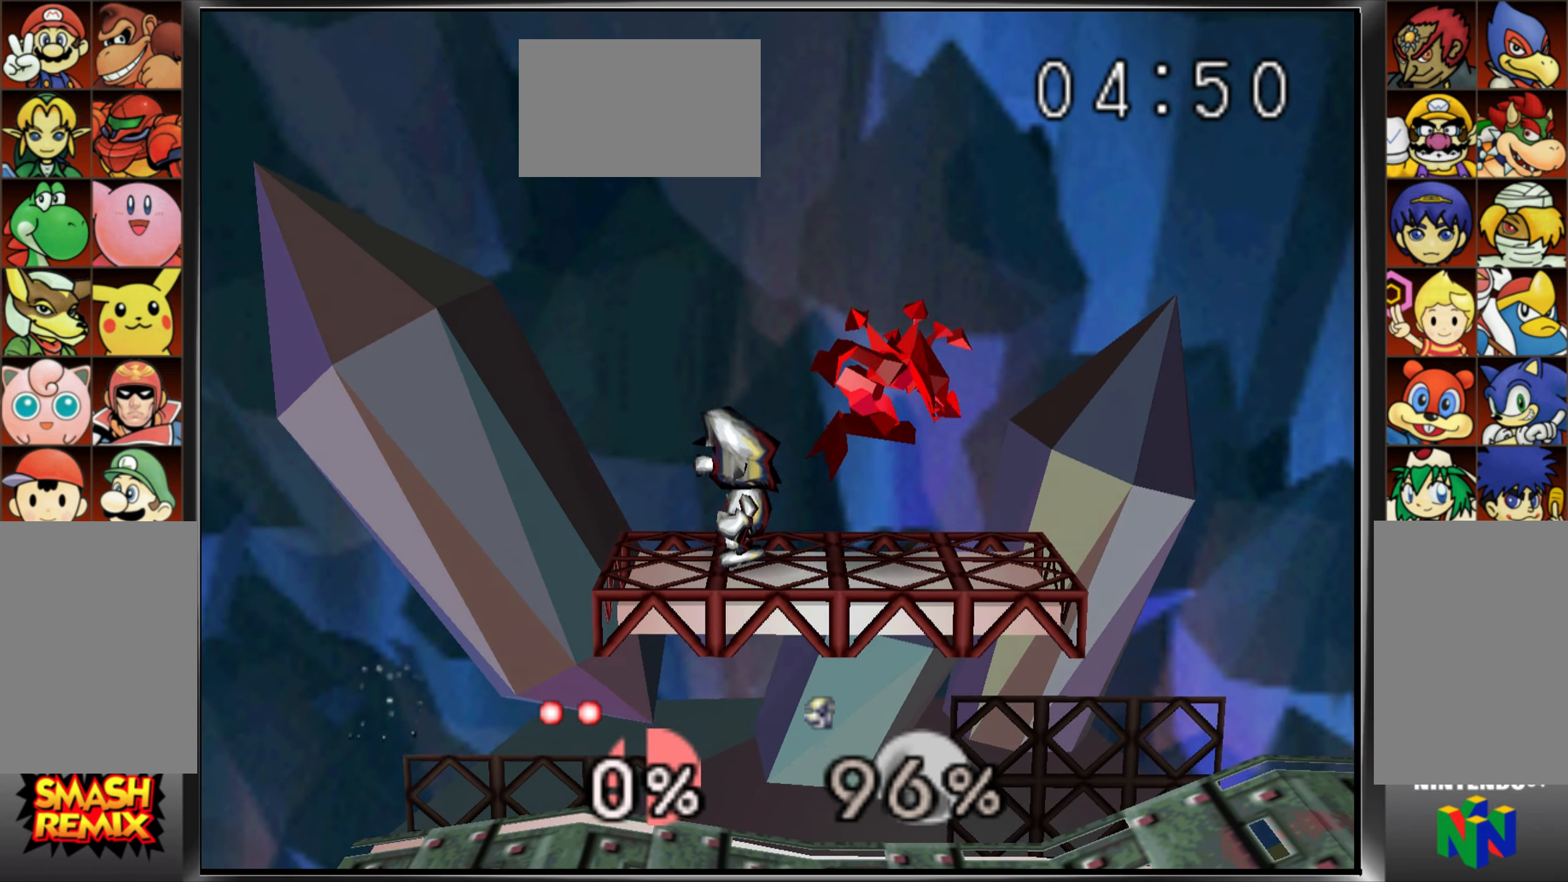
{"buttons": [], "left_stick": "down-left", "events": [[183, "left_stick", "center"], [217, "C_UP", "down"], [250, "left_stick", "left"], [267, "C_UP", "up"], [300, "left_stick", "down-left"]]}
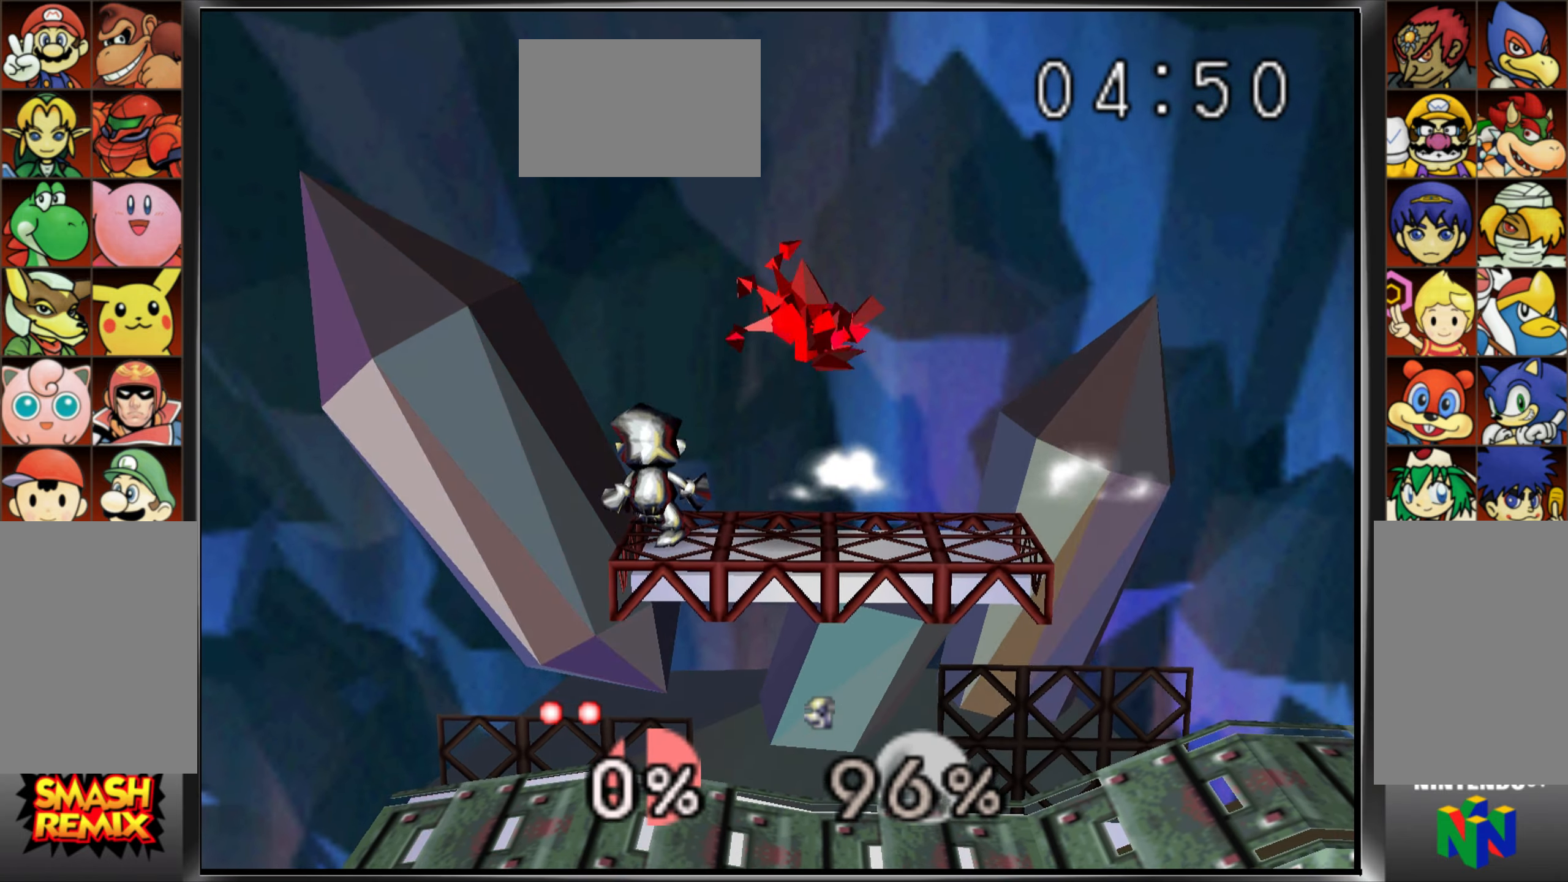
{"buttons": [], "left_stick": "center", "events": [[101, "Z", "down"], [101, "left_stick", "left"], [184, "Z", "up"], [284, "Z", "down"], [401, "Z", "up"], [468, "left_stick", "center"]]}
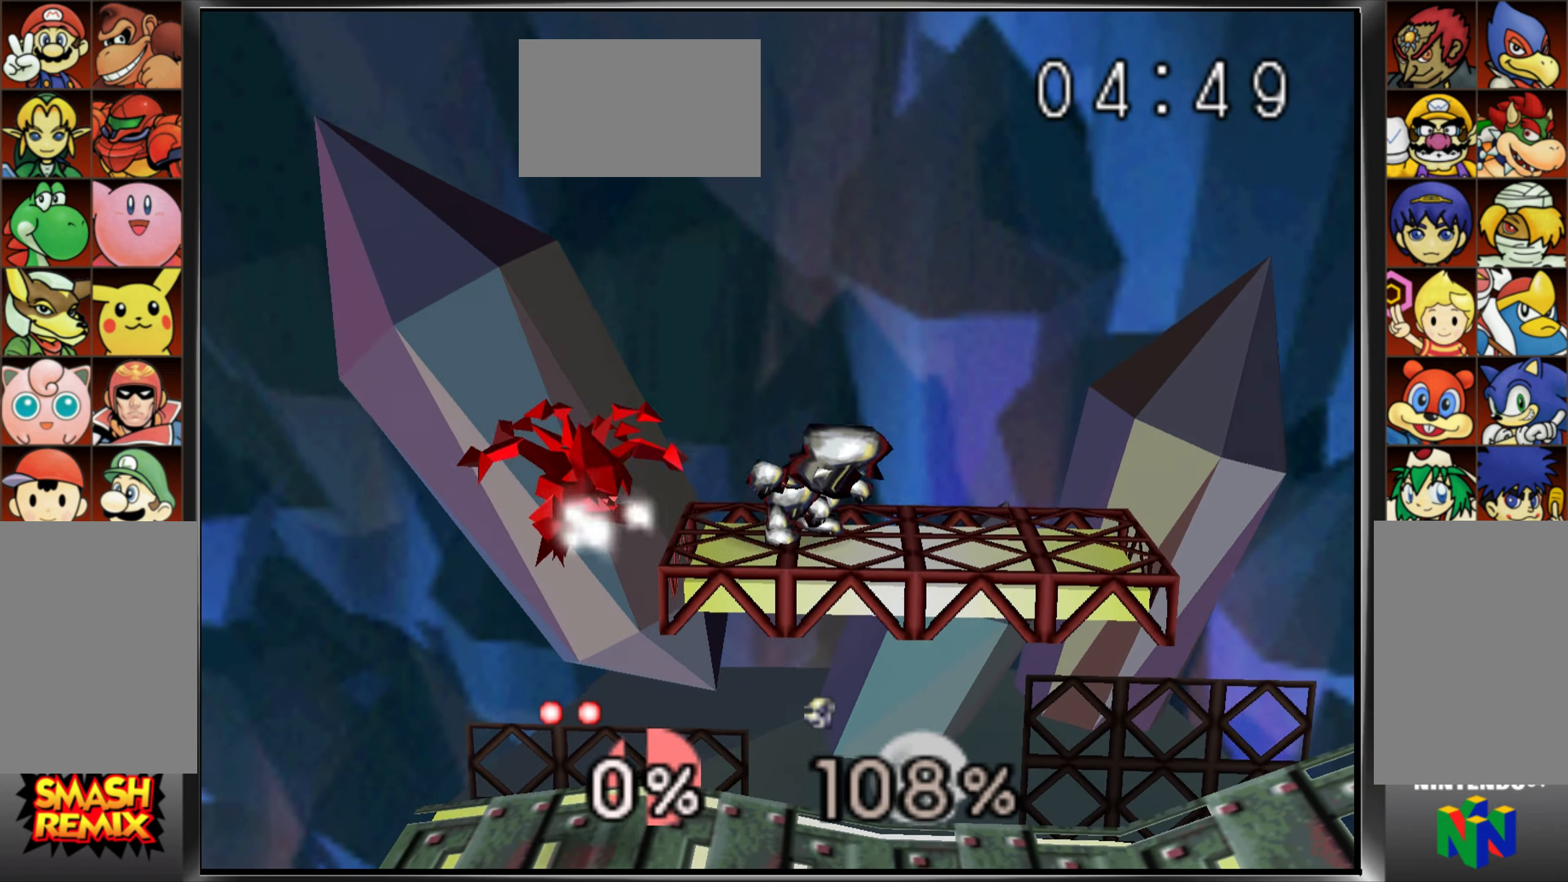
{"buttons": [], "left_stick": "right", "events": [[250, "left_stick", "right"], [417, "left_stick", "center"], [484, "left_stick", "right"]]}
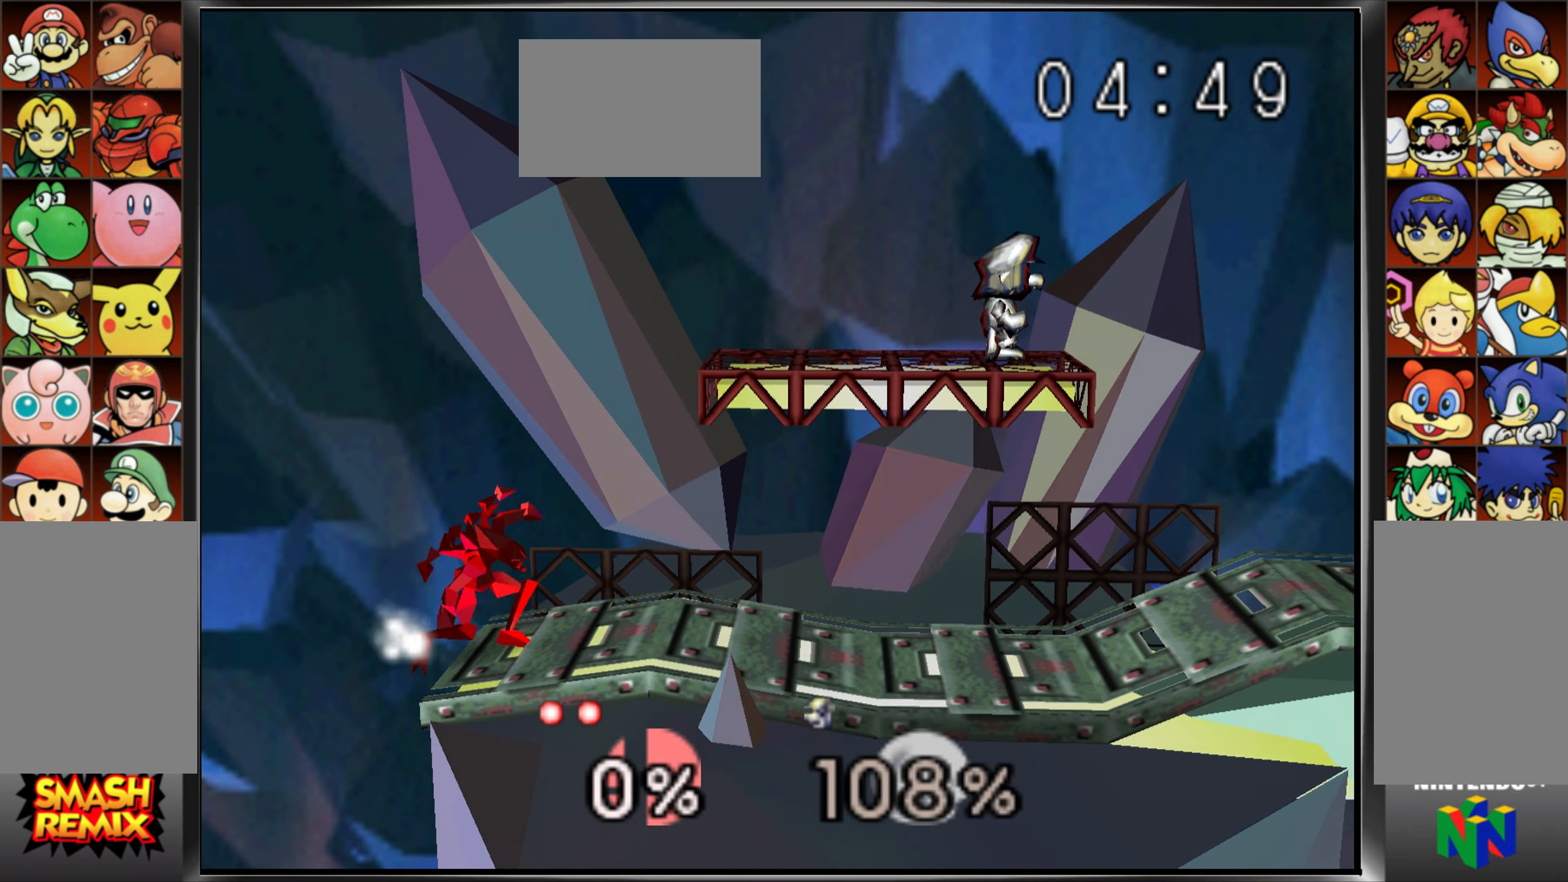
{"buttons": [], "left_stick": "right", "events": []}
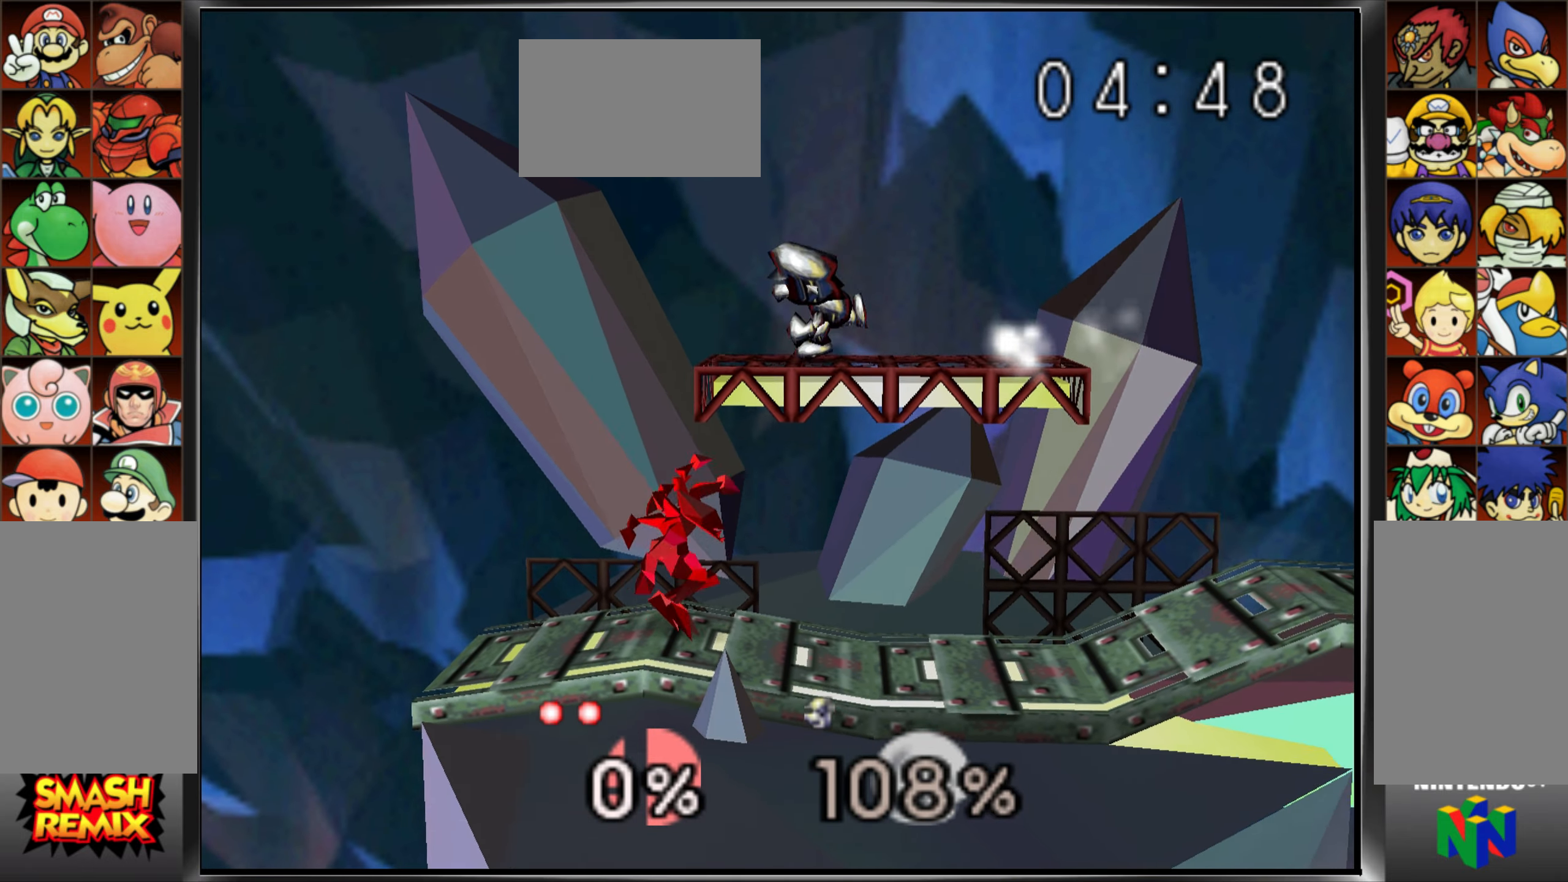
{"buttons": [], "left_stick": "up-left", "events": [[67, "C_UP", "down"], [100, "left_stick", "up"], [284, "left_stick", "up-left"], [450, "C_UP", "up"]]}
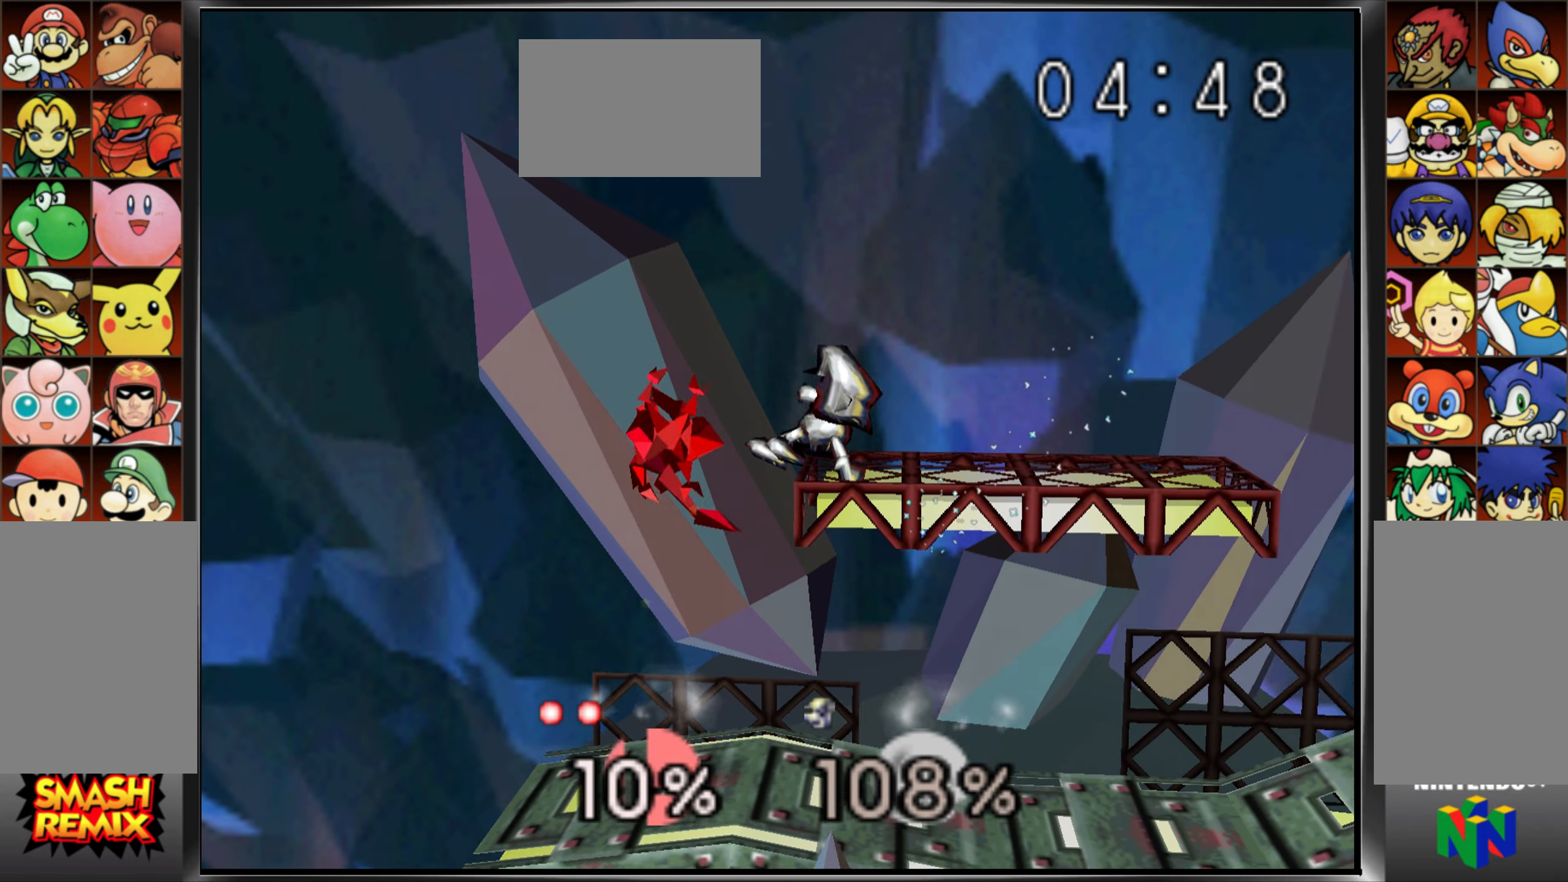
{"buttons": ["C_UP"], "left_stick": "up", "events": [[150, "left_stick", "right"], [333, "C_UP", "down"], [367, "left_stick", "up"]]}